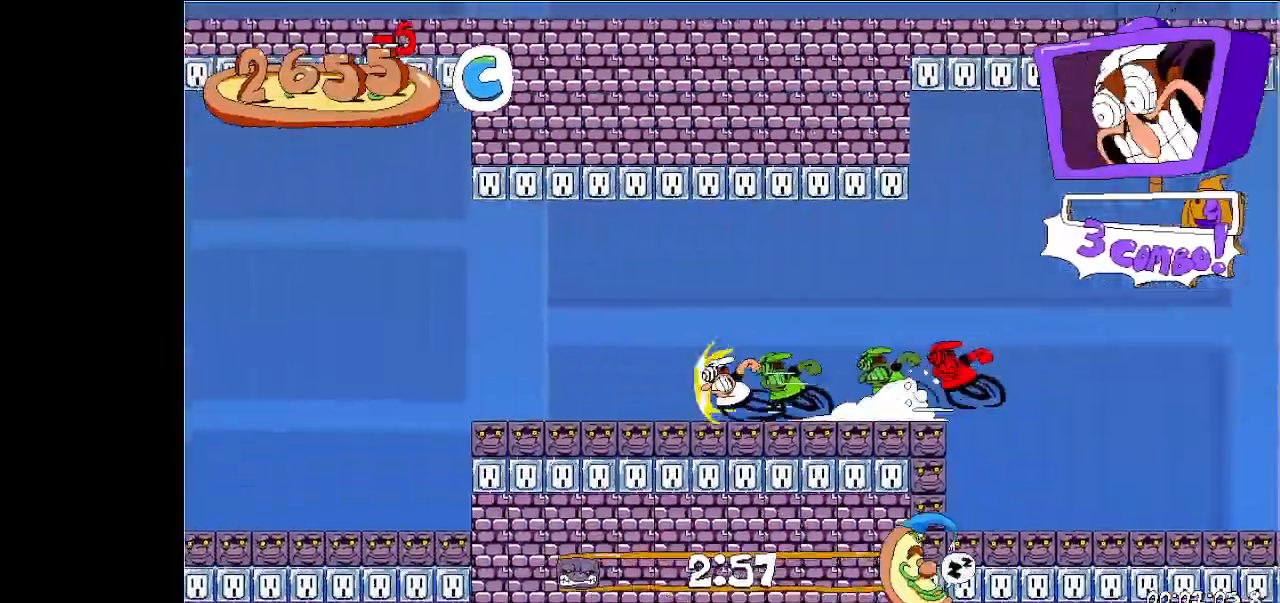
Gameplay with keyboard; each line is a JSON object with the keys held at the frame after it. "events" lists presses ("down") and releases ("up") of "dash", "down", "jump", "left", "right", "run", "taunt" and "up" between this image and that frame as [ms after this image, input, new state], when the widget could be followed in between. No other keys are recorded. Mouse input is not recorded. Key names are as the overlay labels them; some are game actions (e.g. jump) rather than physical keys.
{"keys": ["left", "run"], "events": [[267, "down", "down"], [400, "down", "up"]]}
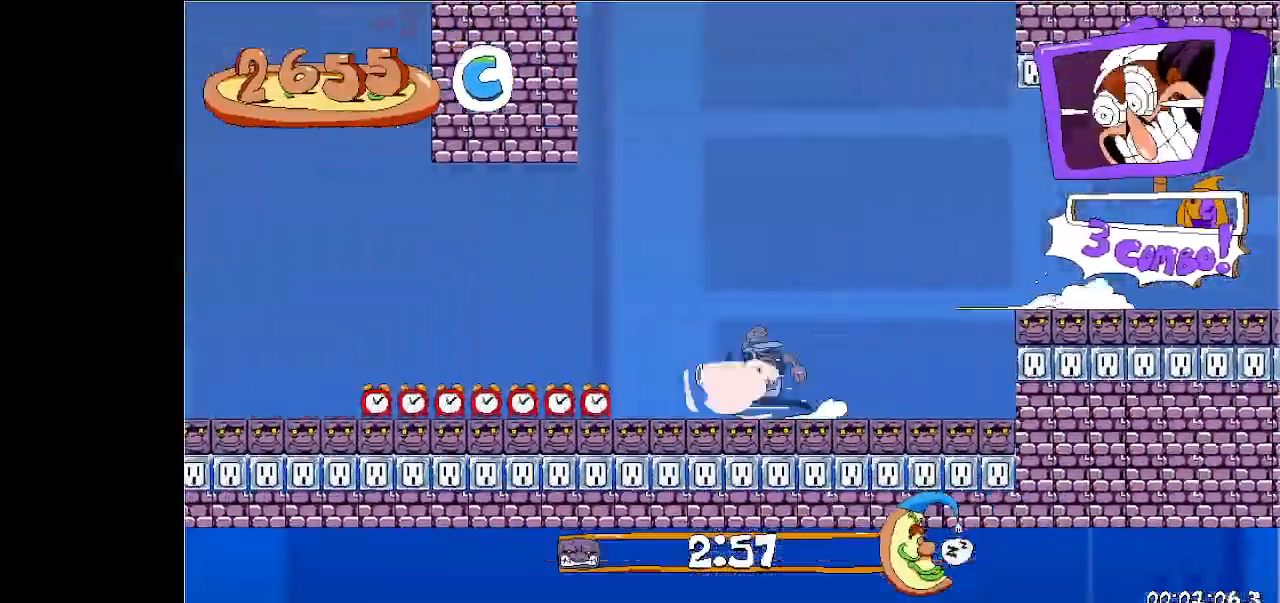
{"keys": ["jump", "left", "run"], "events": [[500, "jump", "down"]]}
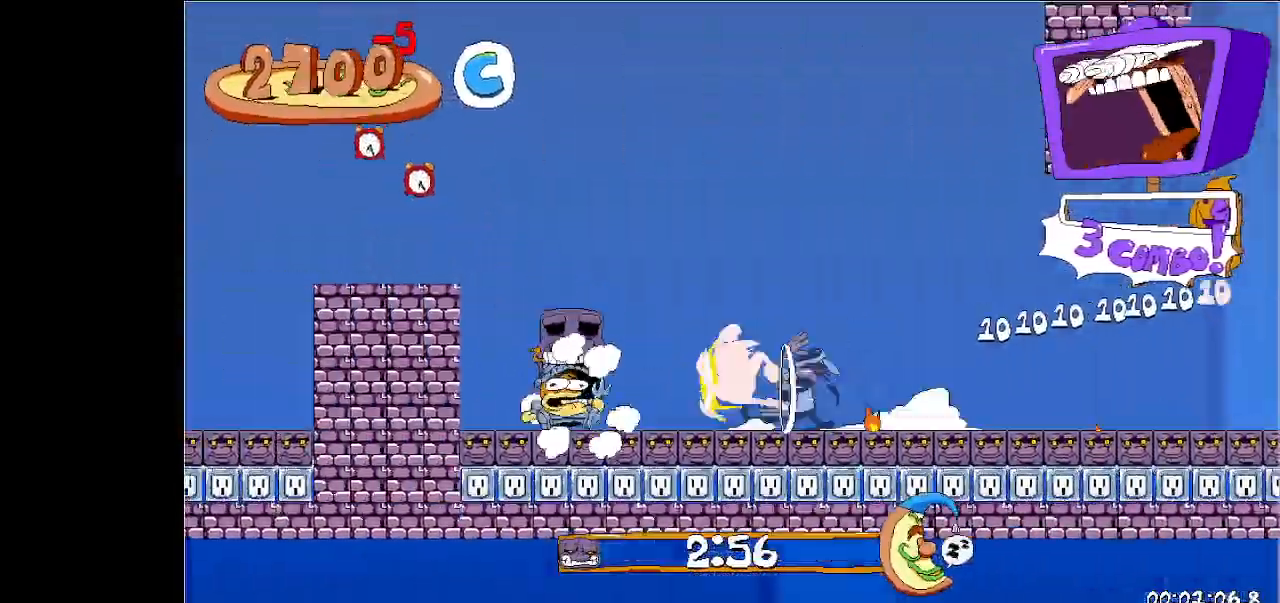
{"keys": ["down", "left", "run"], "events": [[233, "jump", "up"], [500, "down", "down"]]}
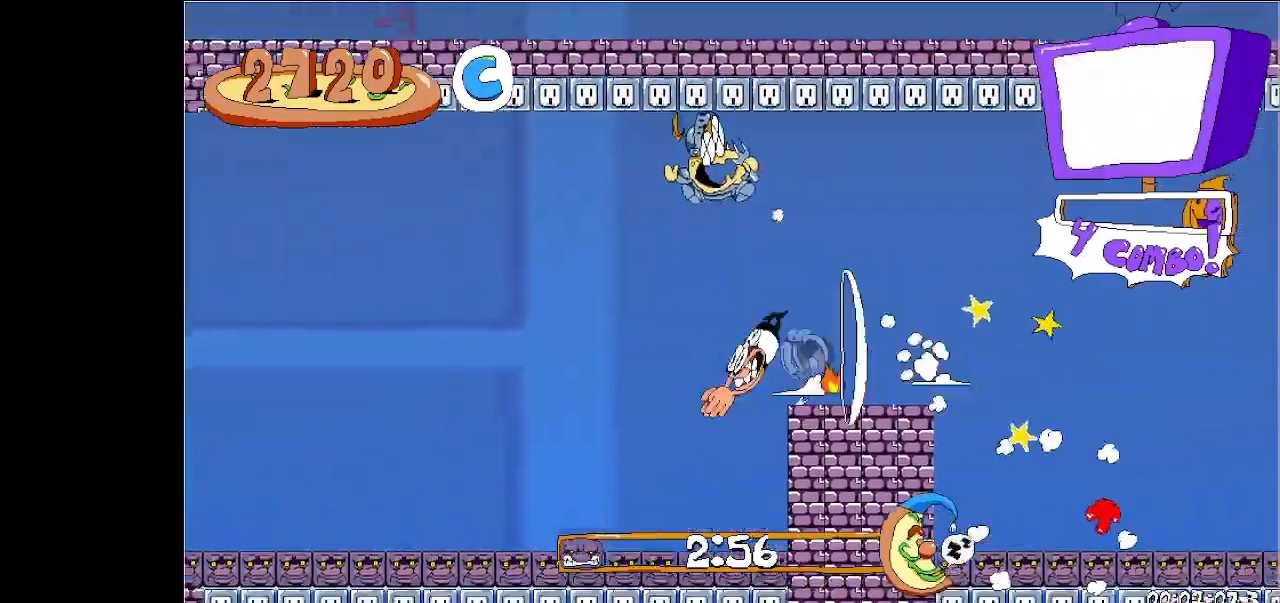
{"keys": ["jump", "left", "run"], "events": [[133, "down", "up"], [367, "jump", "down"]]}
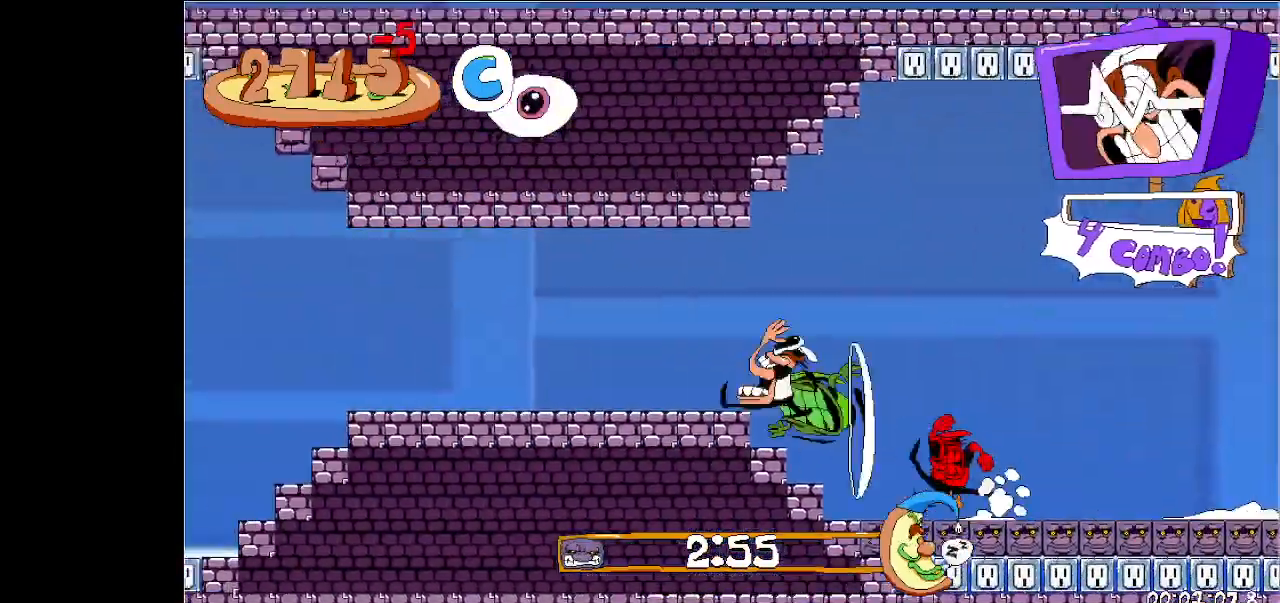
{"keys": ["left", "run"], "events": [[100, "jump", "up"]]}
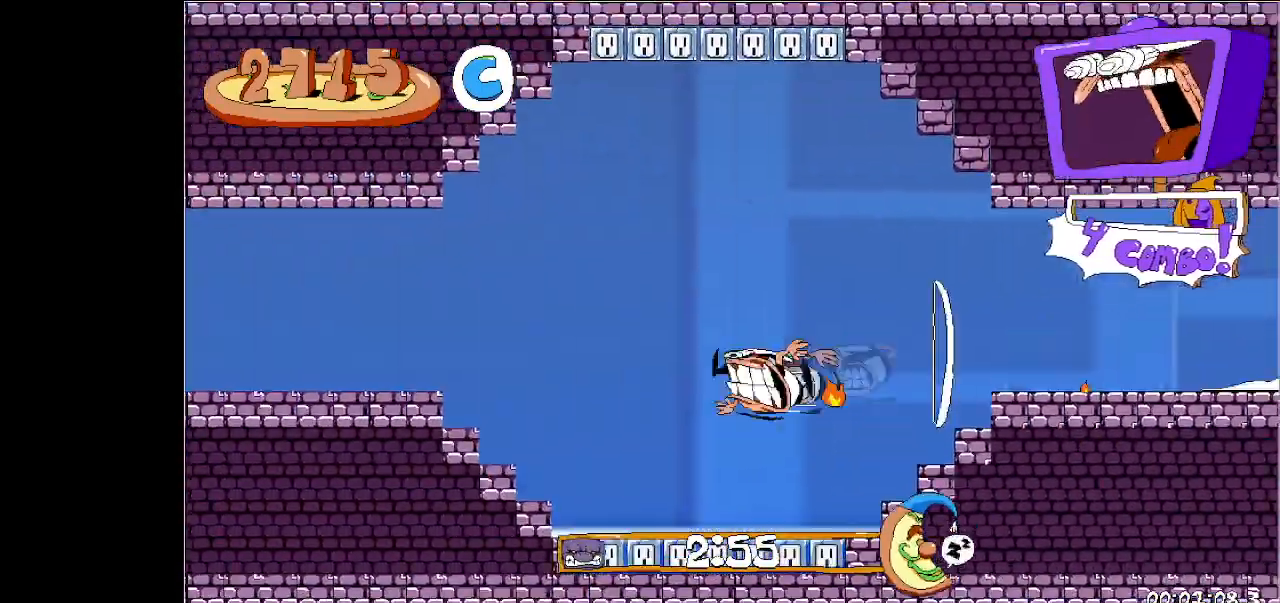
{"keys": ["left", "run"], "events": []}
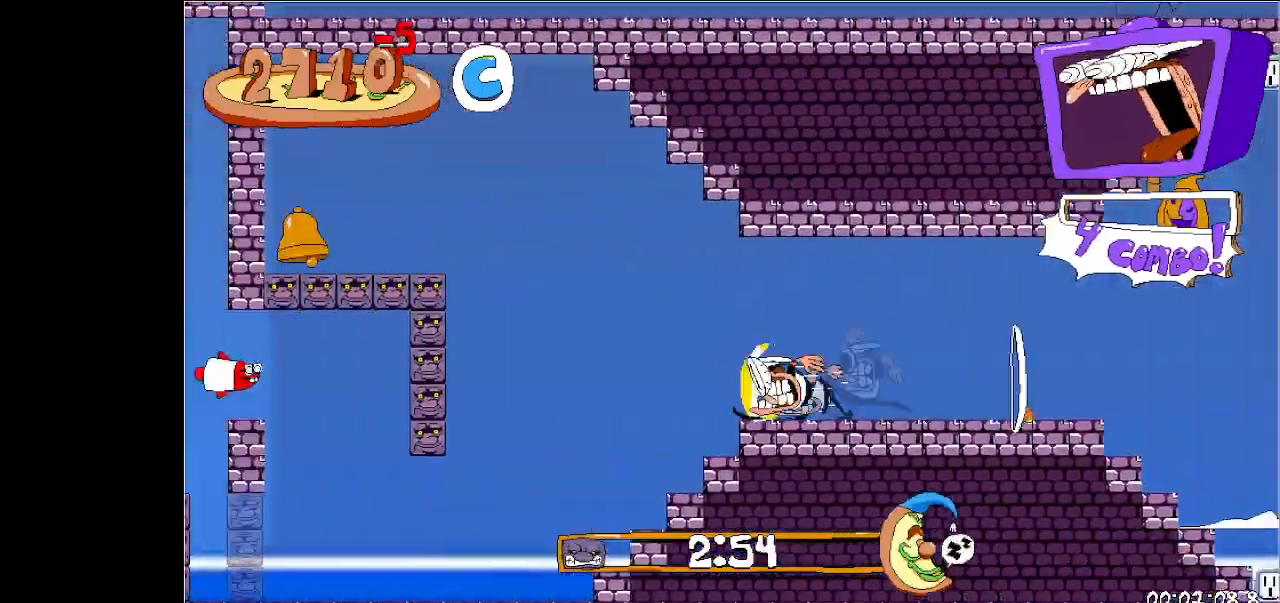
{"keys": ["jump", "left", "run"], "events": [[67, "down", "down"], [300, "down", "up"], [367, "jump", "down"]]}
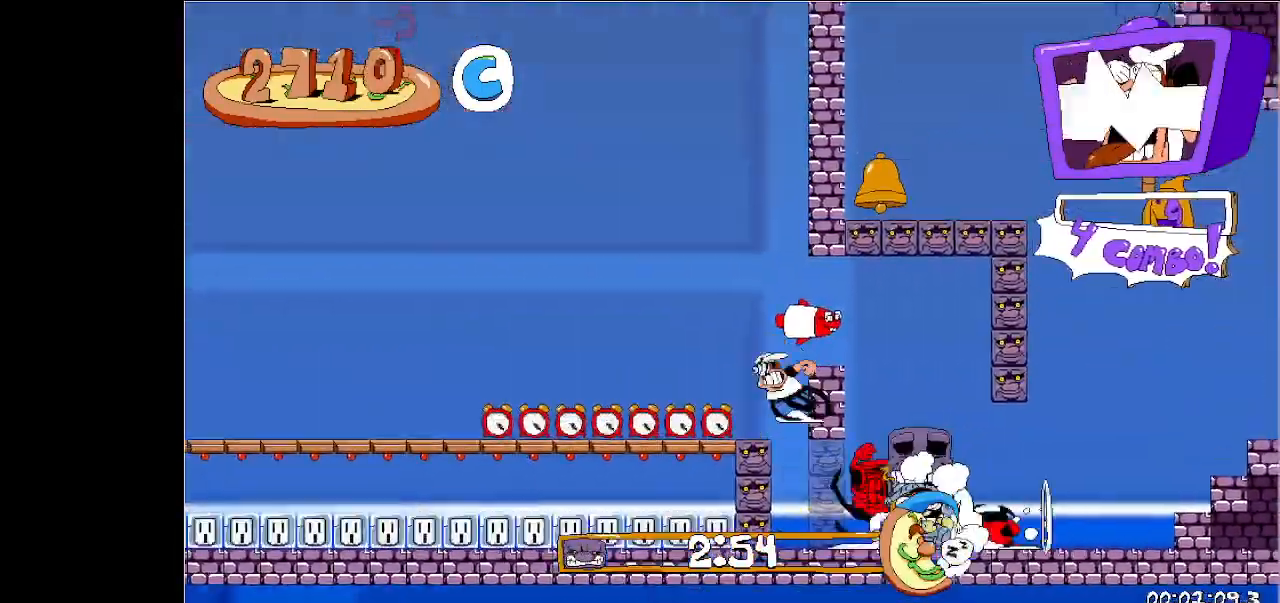
{"keys": ["left", "run"], "events": [[33, "jump", "up"]]}
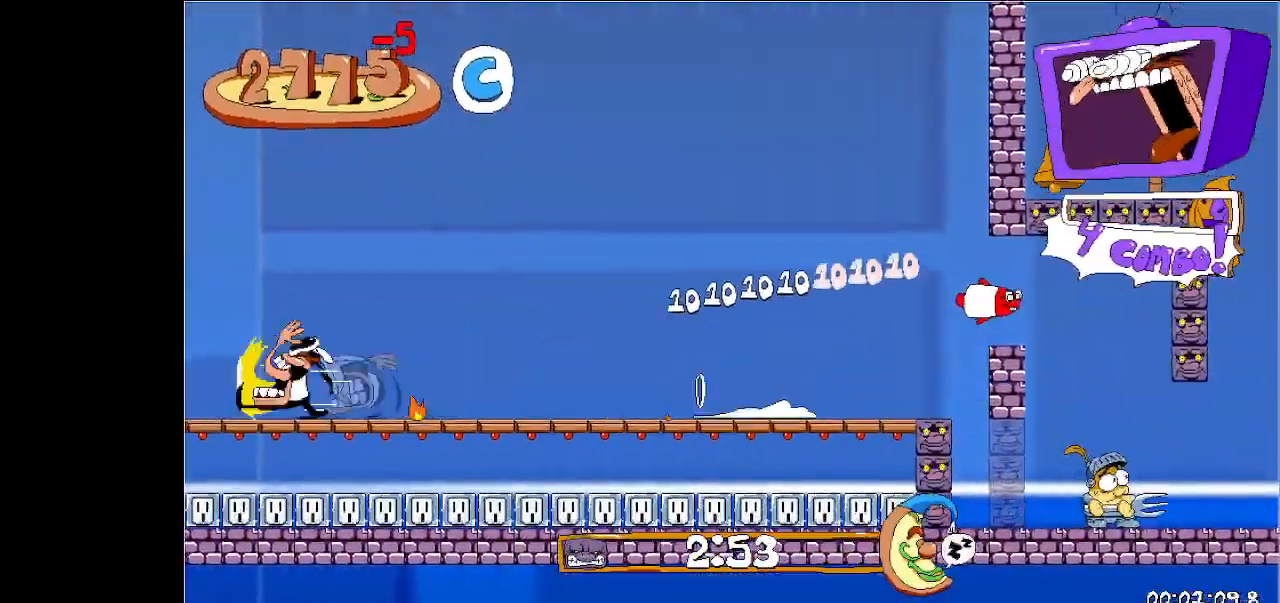
{"keys": ["left", "run"], "events": []}
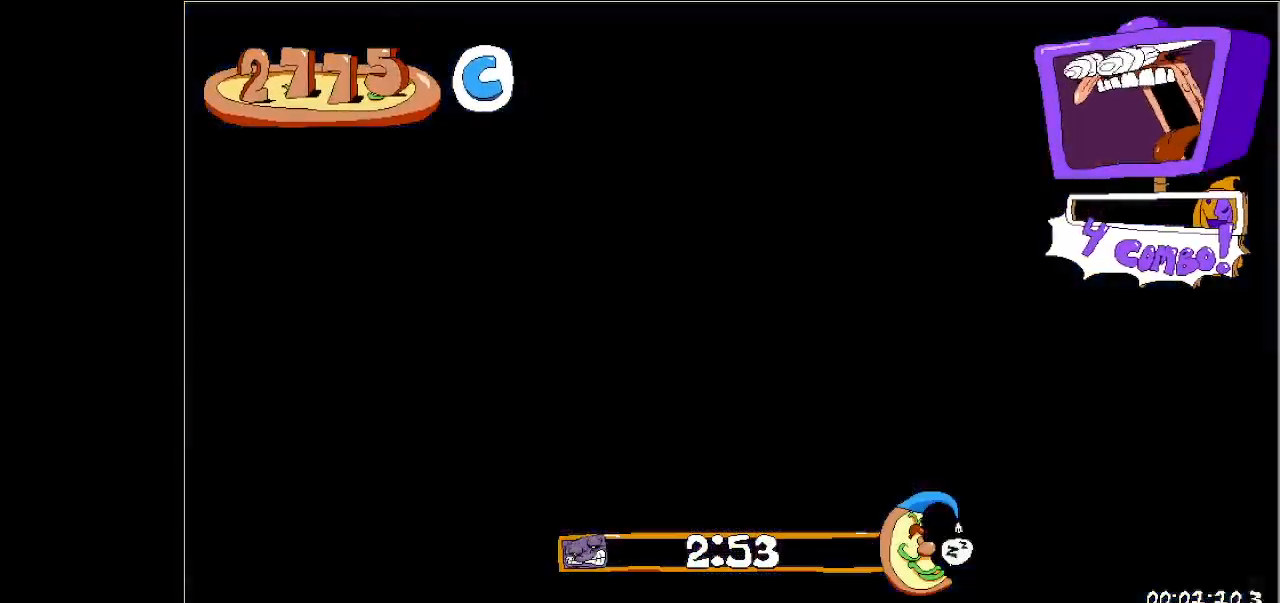
{"keys": ["jump", "left", "run"], "events": [[67, "jump", "down"]]}
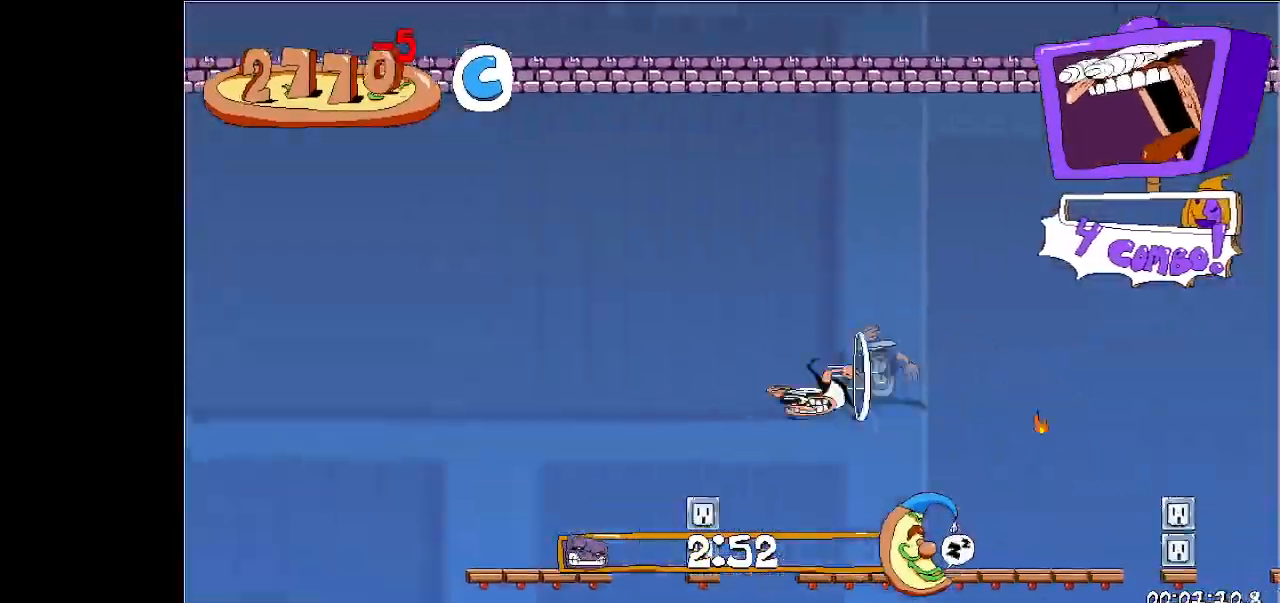
{"keys": ["down", "left", "run"], "events": [[33, "jump", "up"], [100, "down", "down"], [100, "jump", "down"], [467, "jump", "up"]]}
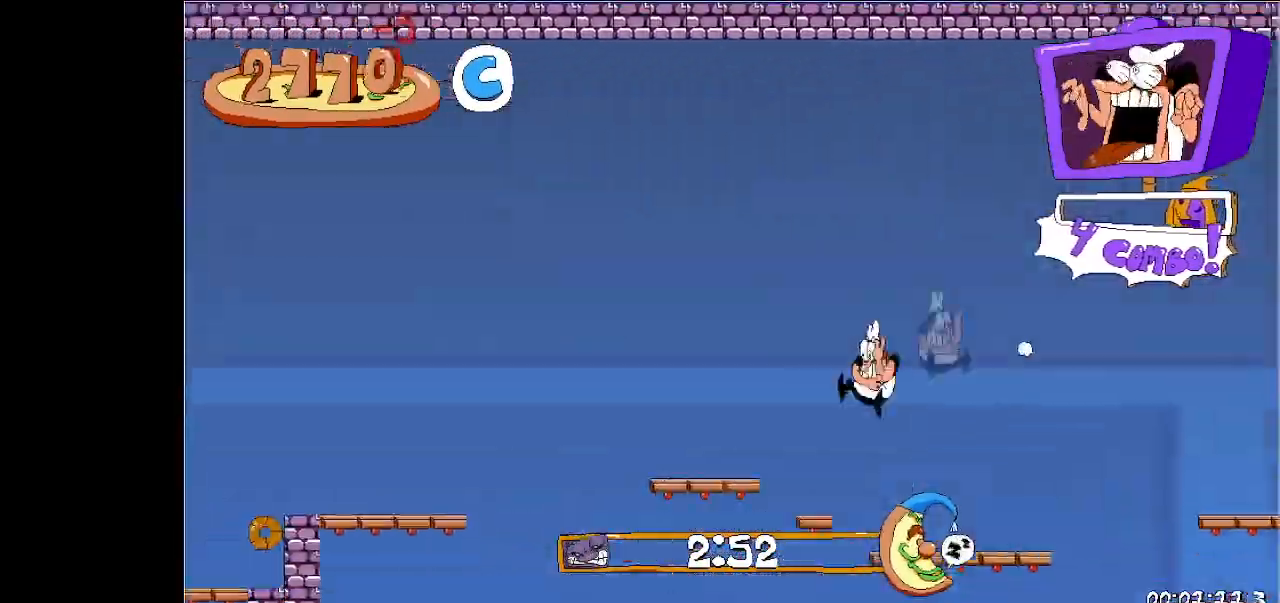
{"keys": [], "events": [[100, "down", "up"], [167, "left", "up"], [167, "run", "up"]]}
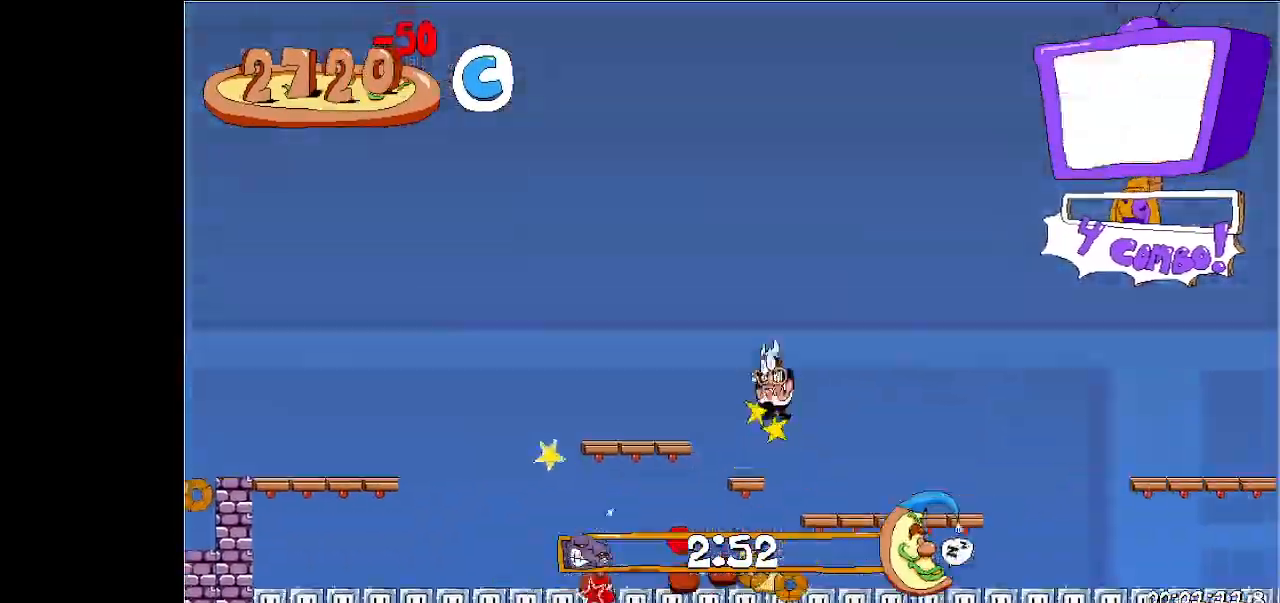
{"keys": [], "events": []}
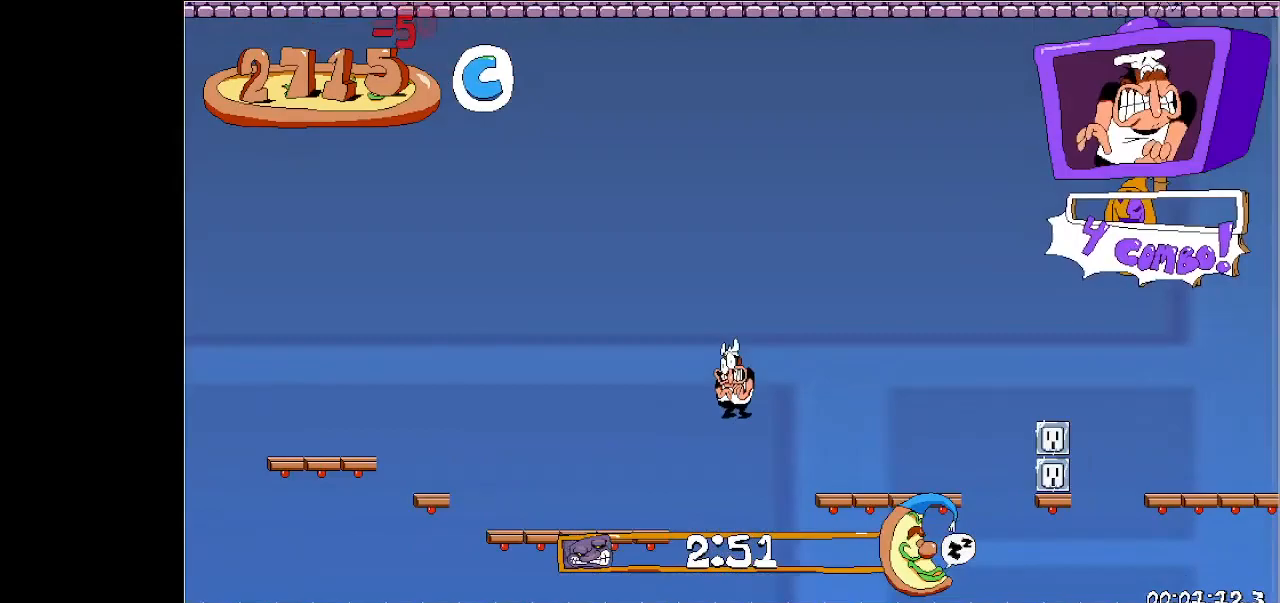
{"keys": ["down", "left", "run"], "events": [[200, "dash", "down"], [200, "down", "down"], [200, "left", "down"], [200, "run", "down"], [267, "dash", "up"], [333, "dash", "down"], [467, "dash", "up"]]}
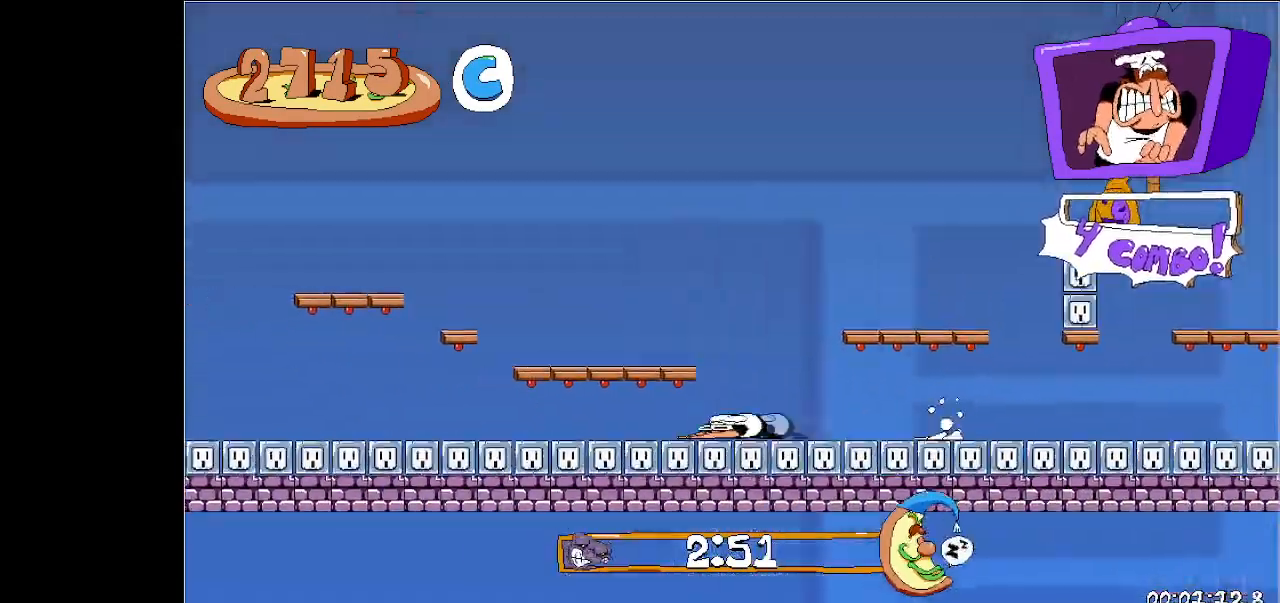
{"keys": ["left", "run"], "events": [[100, "down", "up"]]}
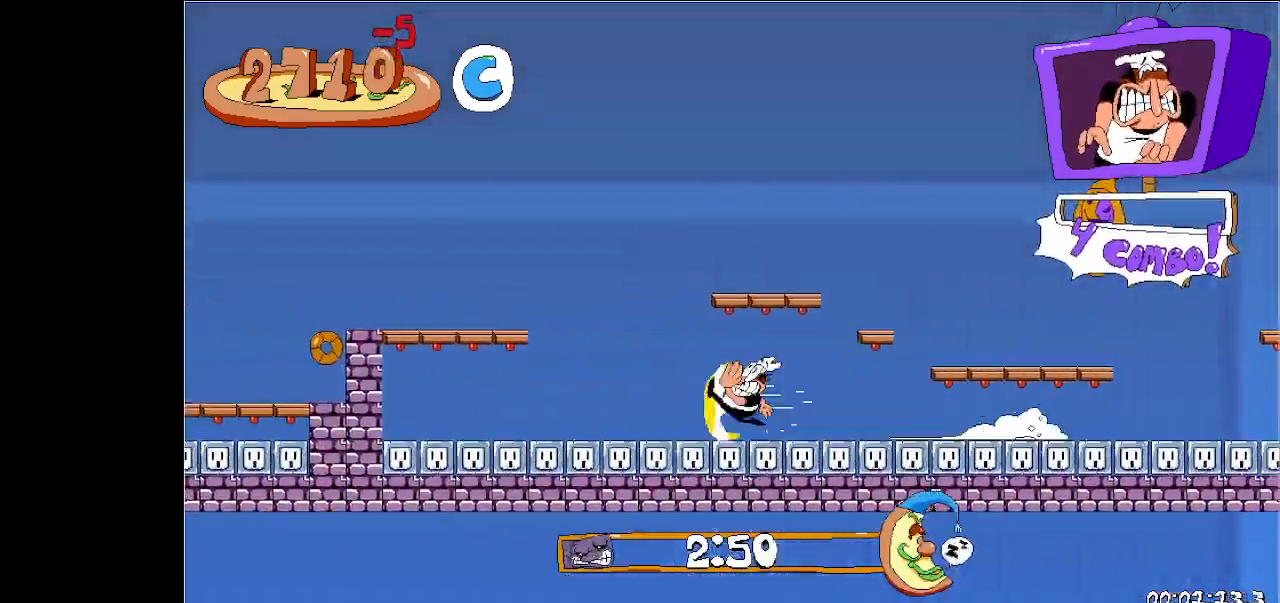
{"keys": ["left", "run"], "events": [[200, "jump", "down"], [367, "jump", "up"]]}
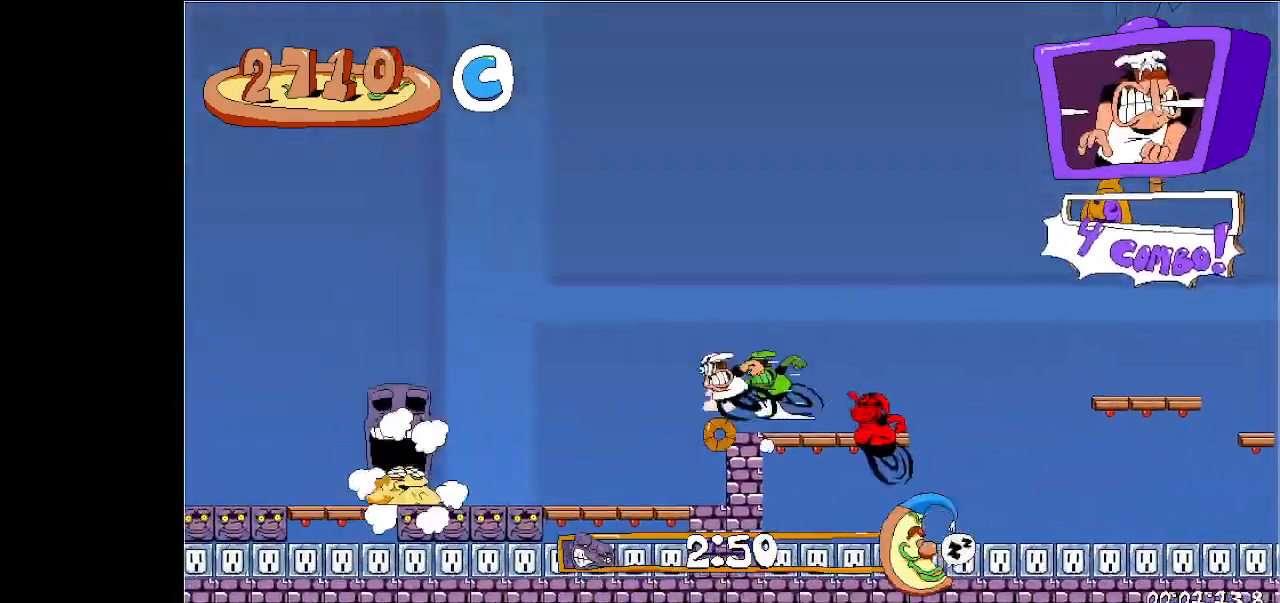
{"keys": ["left", "run"], "events": [[100, "down", "down"], [133, "down", "up"]]}
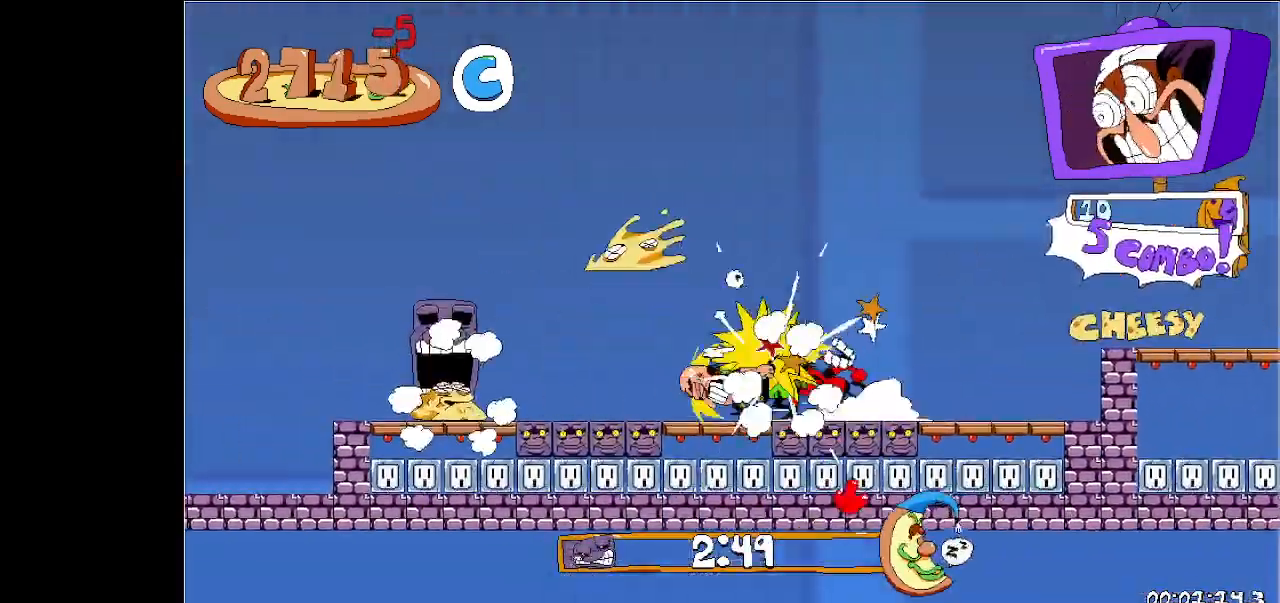
{"keys": ["left", "run"], "events": []}
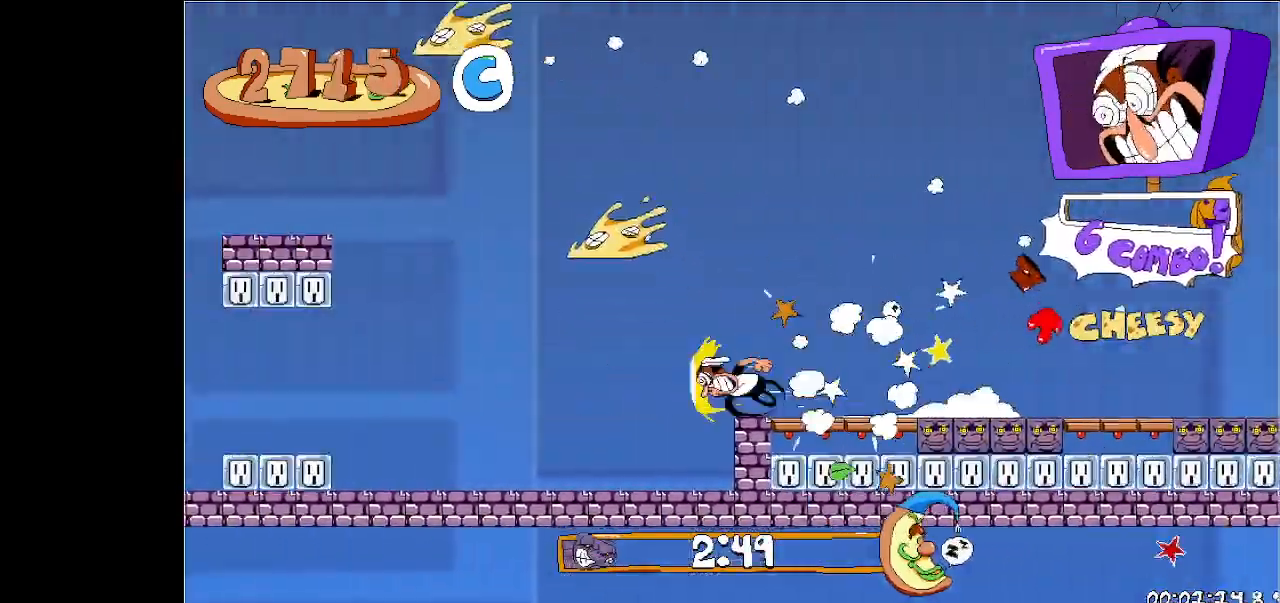
{"keys": ["left", "run"], "events": [[67, "down", "down"], [167, "down", "up"], [300, "jump", "down"], [467, "jump", "up"]]}
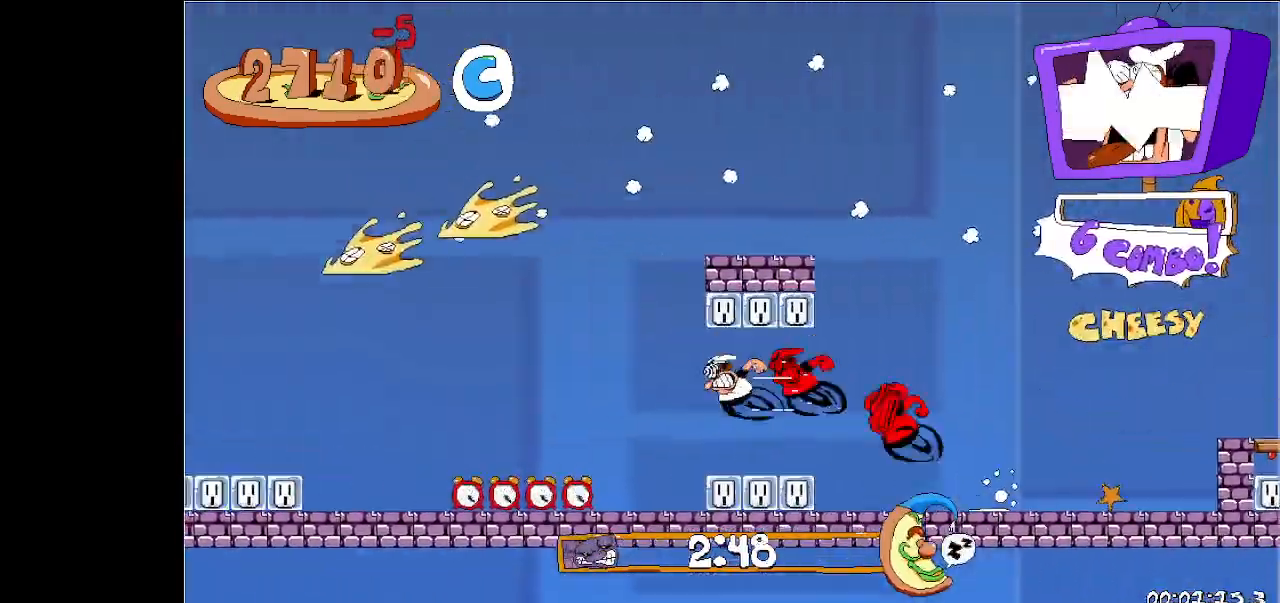
{"keys": ["jump", "left", "run"], "events": [[333, "jump", "down"]]}
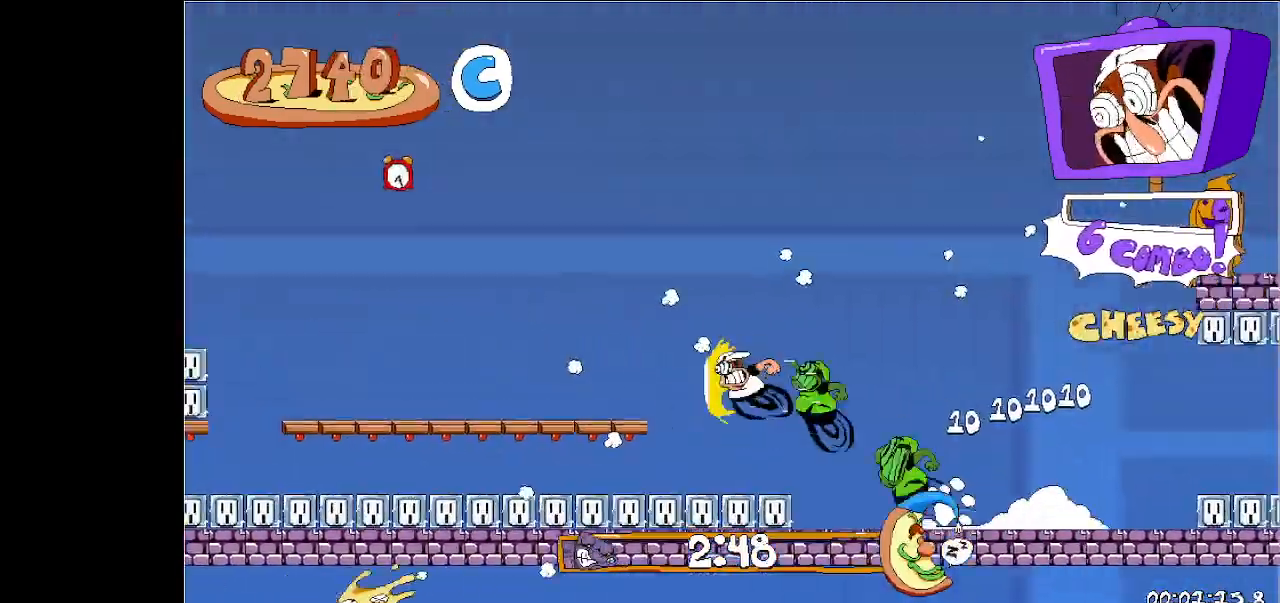
{"keys": ["jump", "left", "run"], "events": [[167, "jump", "up"], [433, "jump", "down"]]}
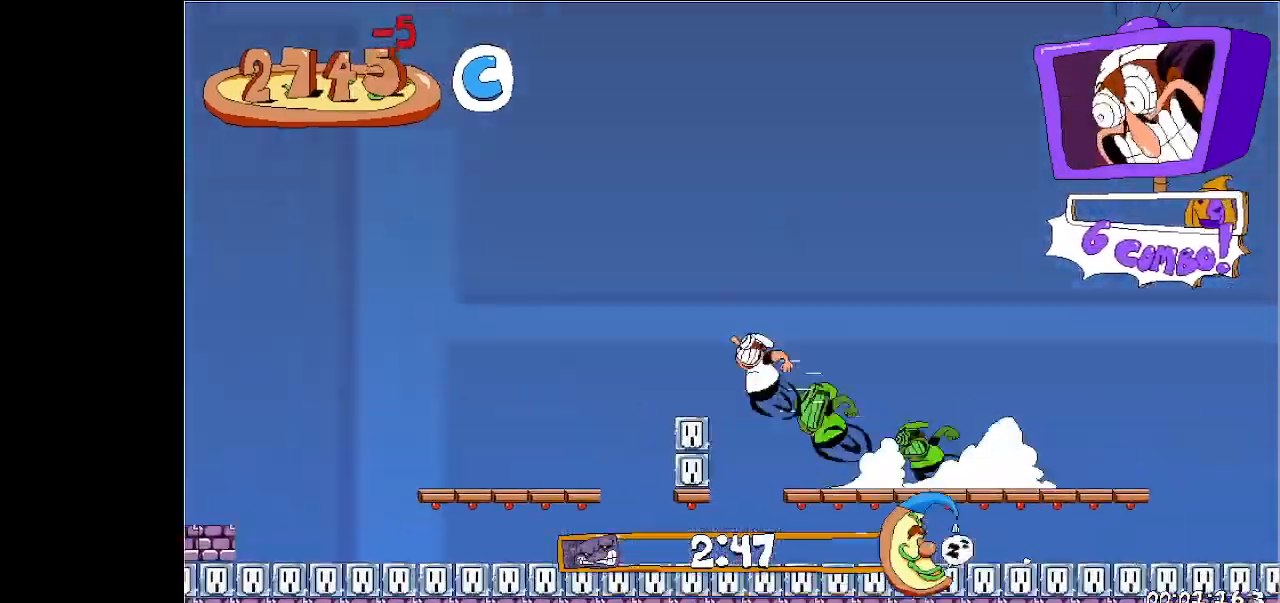
{"keys": ["down", "left", "run"], "events": [[167, "down", "down"], [167, "jump", "up"], [300, "down", "up"], [400, "jump", "down"], [500, "down", "down"], [500, "jump", "up"]]}
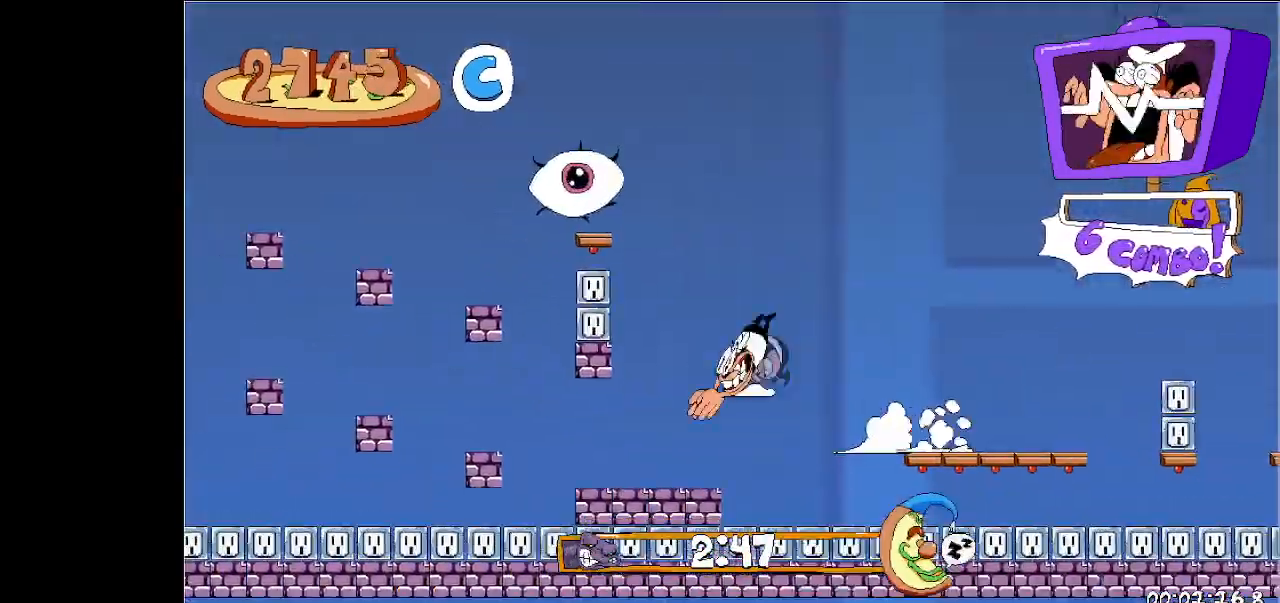
{"keys": ["left", "run"], "events": [[100, "down", "up"]]}
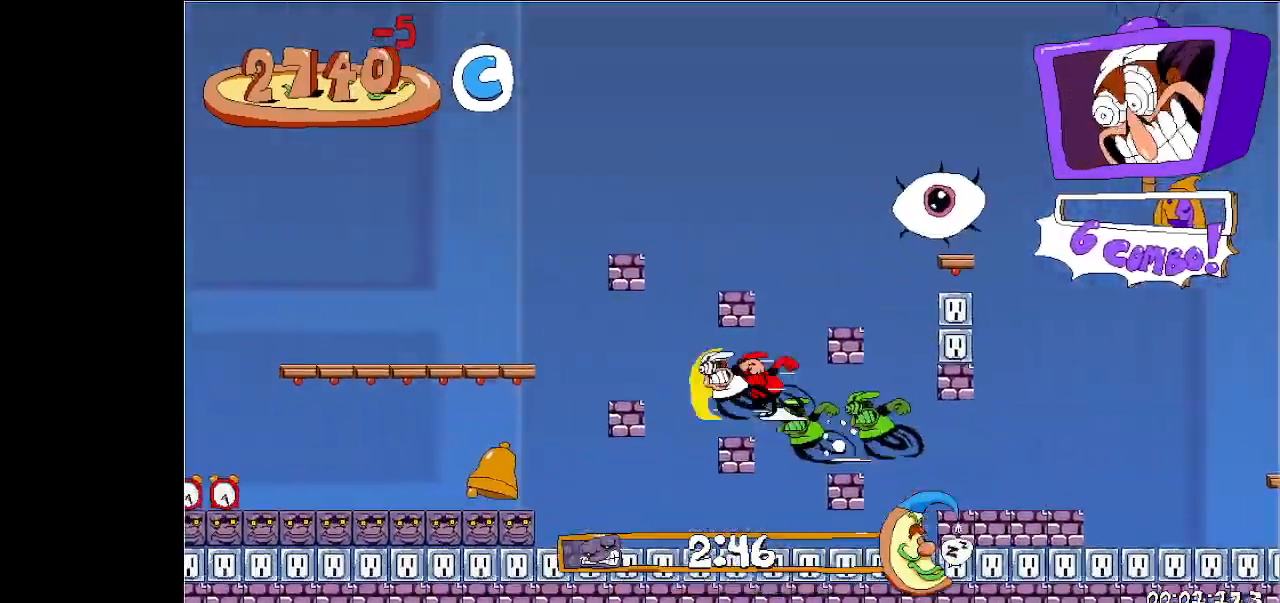
{"keys": ["jump", "left", "run"], "events": [[200, "down", "down"], [300, "down", "up"], [467, "jump", "down"]]}
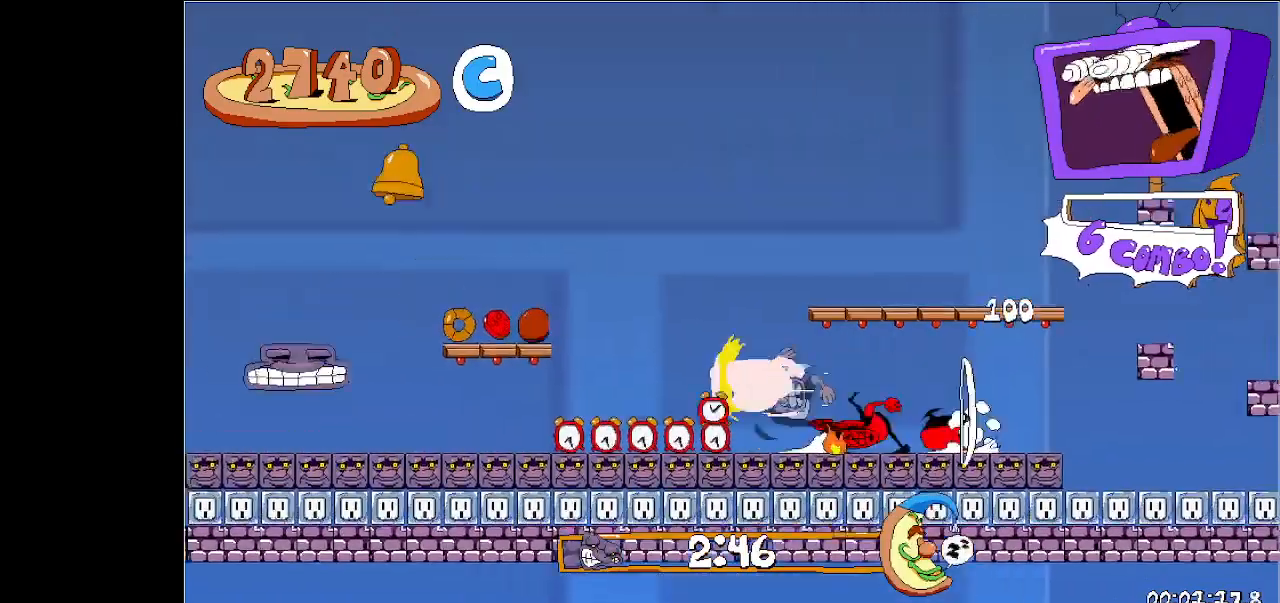
{"keys": ["jump", "left", "run"], "events": []}
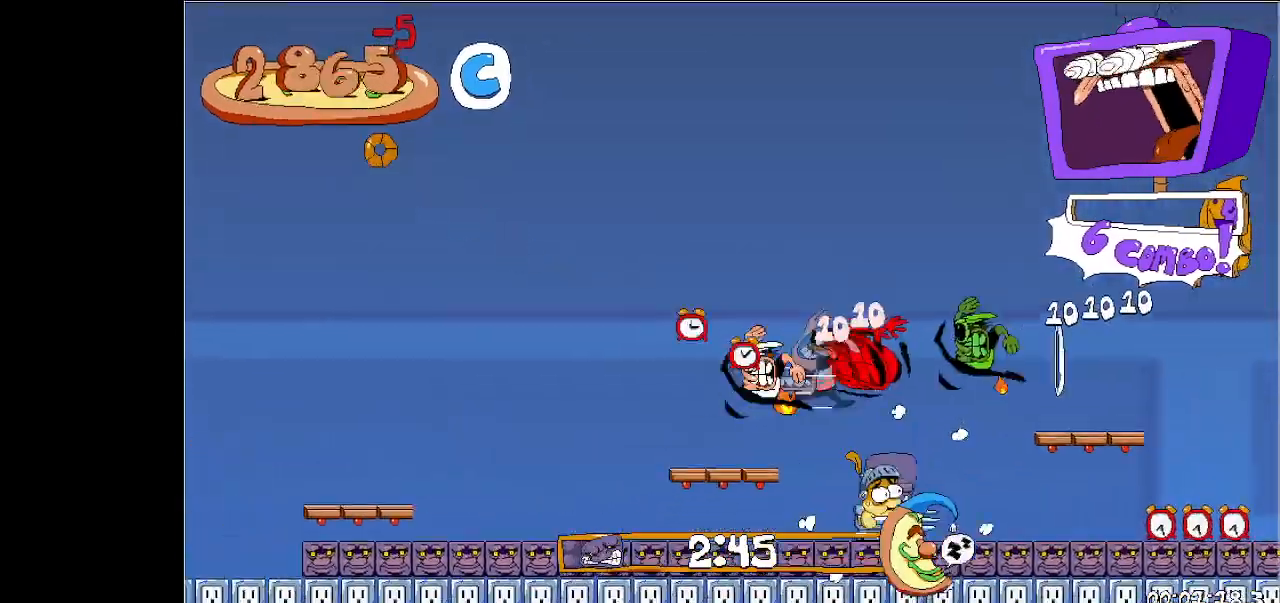
{"keys": ["jump", "left", "run"], "events": [[33, "jump", "up"], [100, "down", "down"], [267, "down", "up"], [433, "jump", "down"]]}
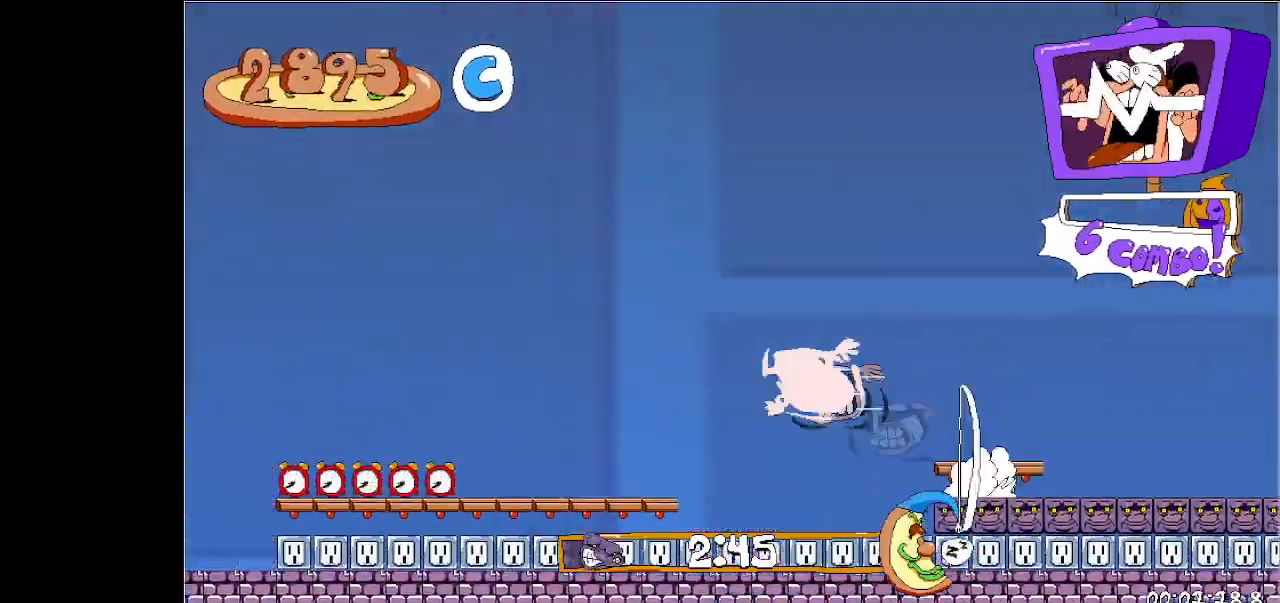
{"keys": ["down", "left", "run"], "events": [[433, "down", "down"], [433, "jump", "up"]]}
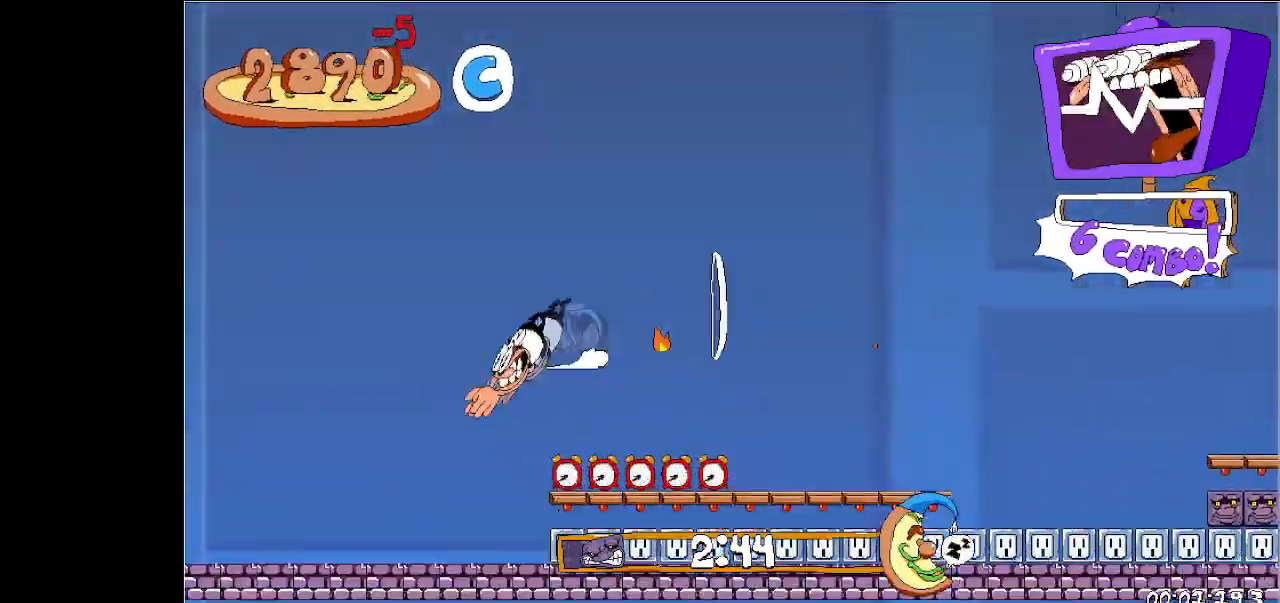
{"keys": ["left", "run"], "events": [[167, "down", "up"]]}
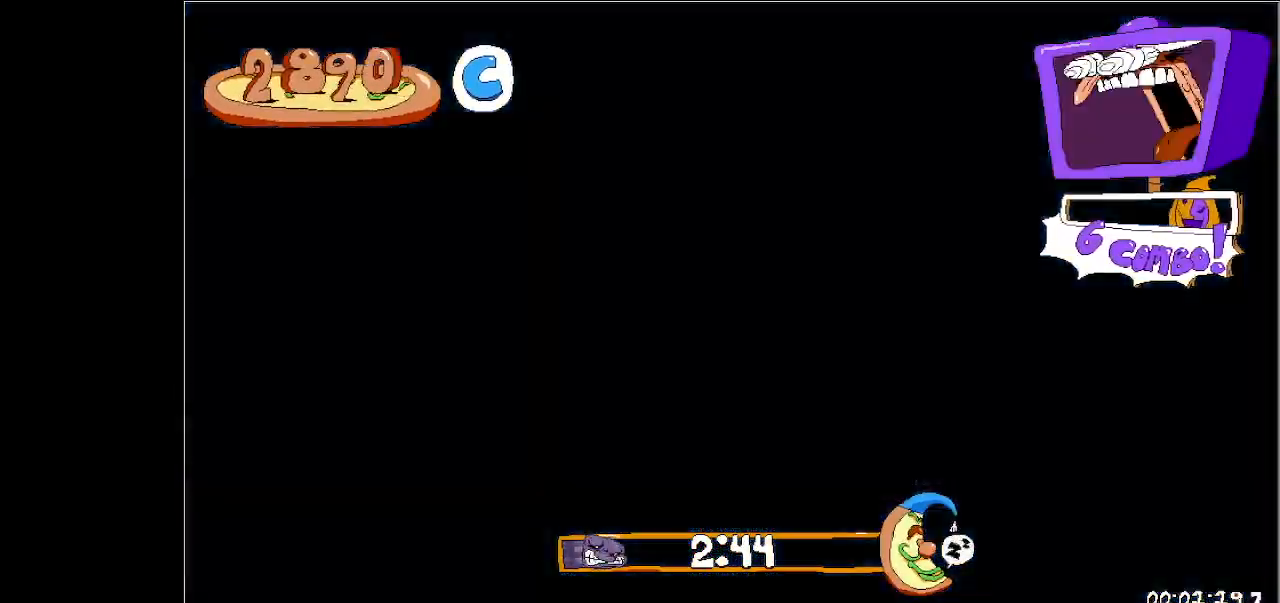
{"keys": ["jump", "left", "run"], "events": [[300, "jump", "down"]]}